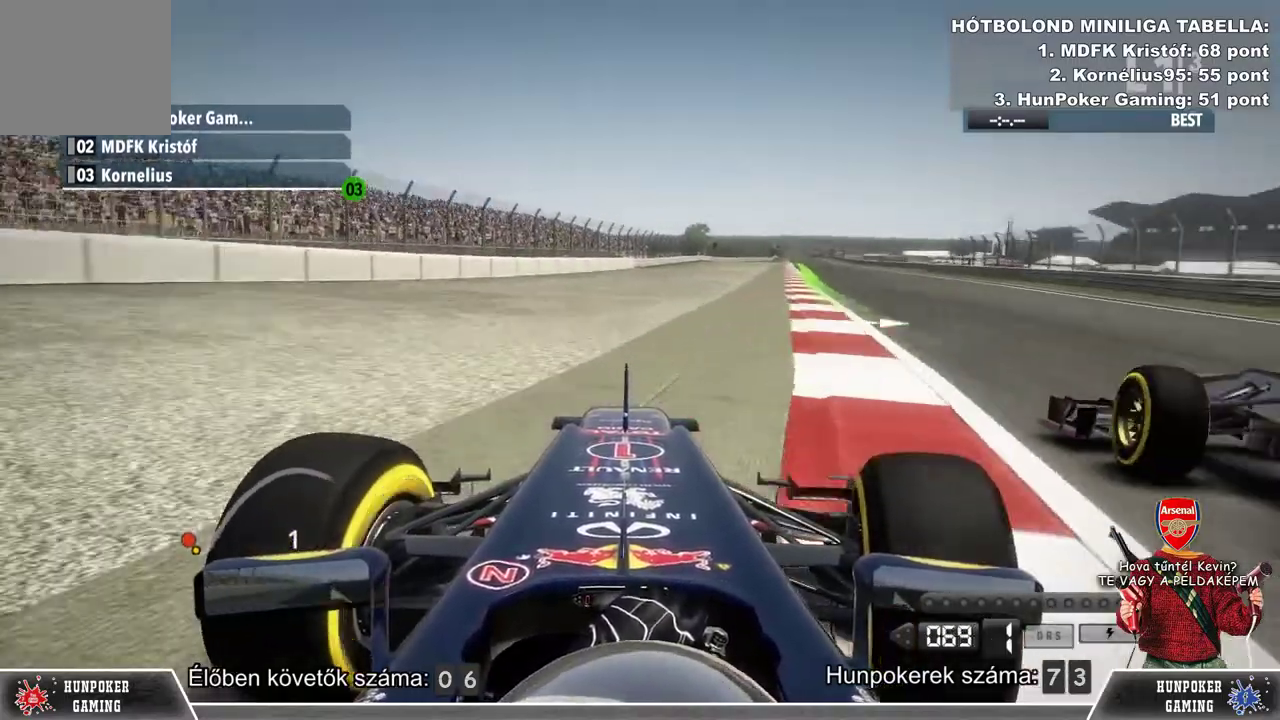
Gameplay with a controller (Xbox layout); each line is a JSON object with the inputs held at the frame after it. "events" lists button and stick changes between this image and that frame as [ms after this image, input, new state], when the widget could be followed in between.
{"buttons": ["R2"], "left_stick": "left", "right_stick": "center", "events": [[33, "R2", "down"], [200, "left_stick", "center"], [467, "left_stick", "left"]]}
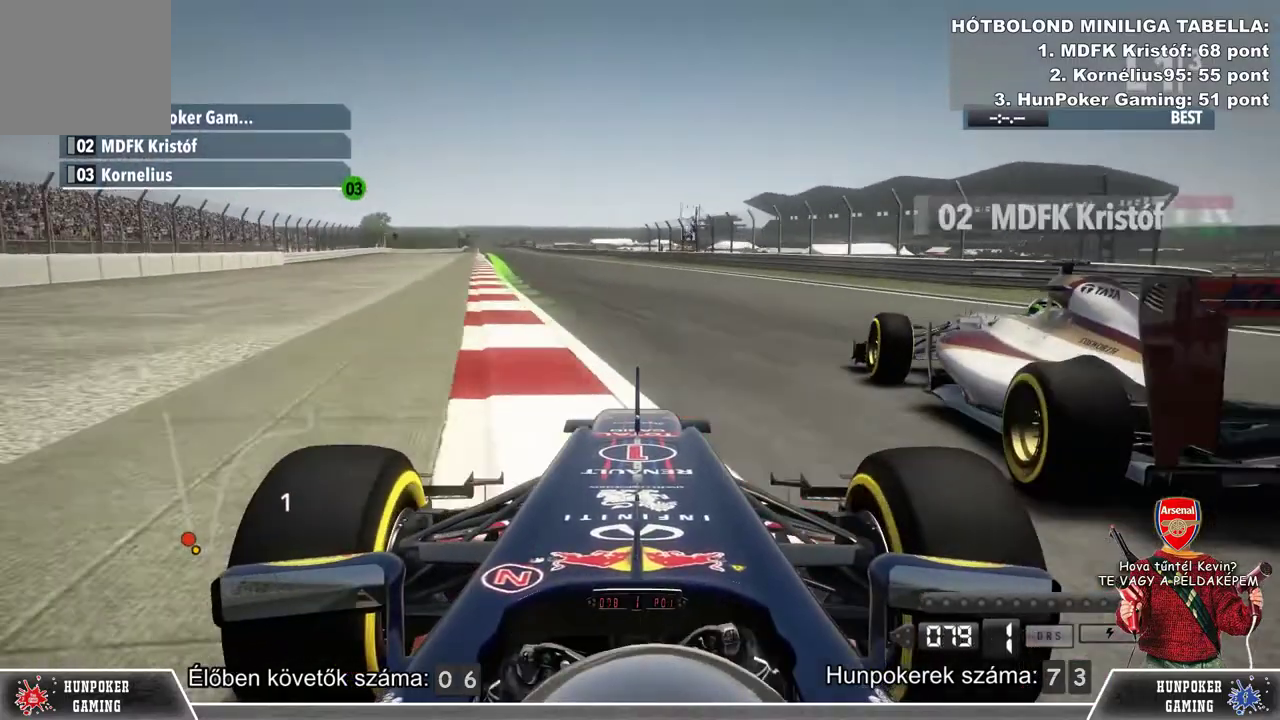
{"buttons": ["R2"], "left_stick": "center", "right_stick": "center", "events": [[267, "left_stick", "center"]]}
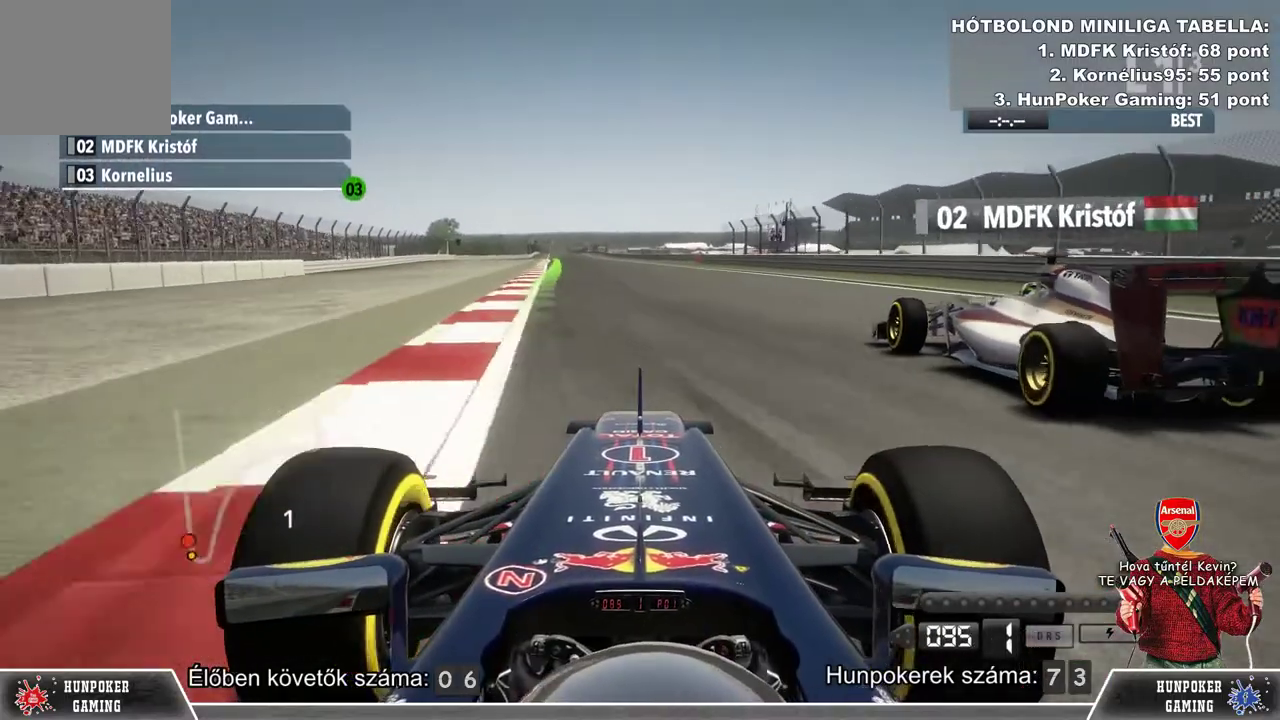
{"buttons": ["R2"], "left_stick": "center", "right_stick": "center", "events": [[167, "left_stick", "left"], [367, "left_stick", "center"]]}
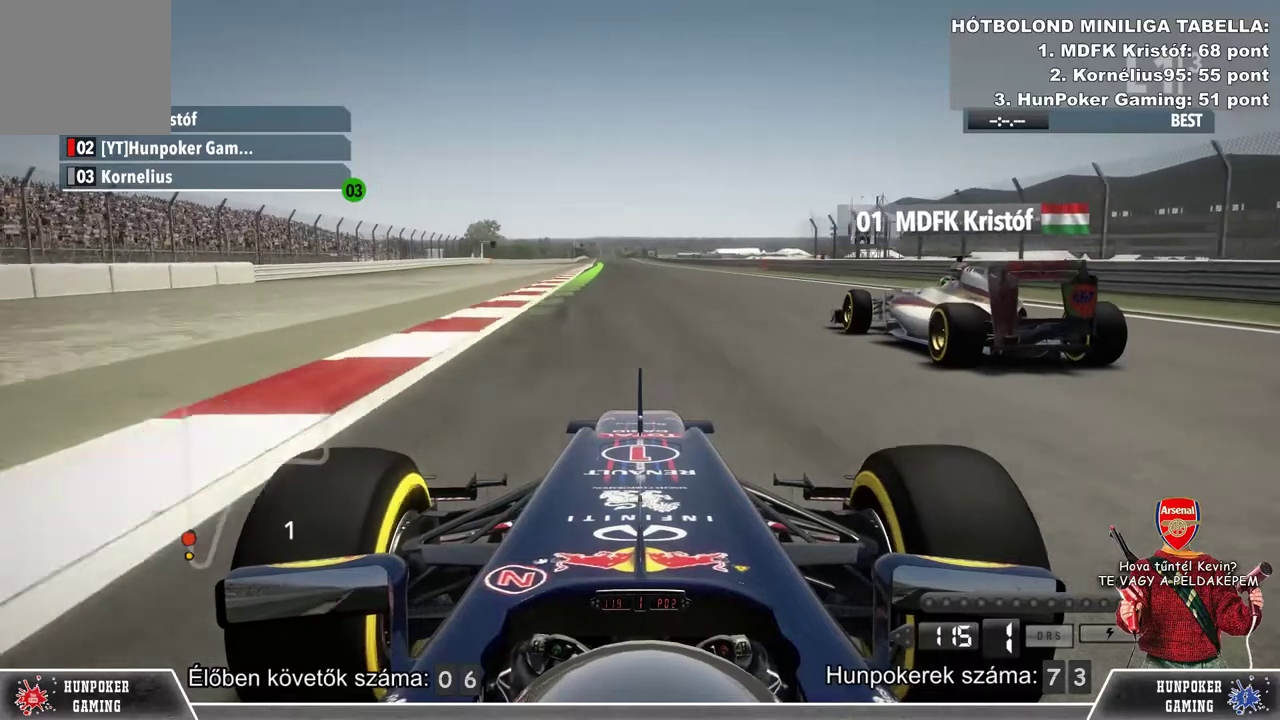
{"buttons": ["R2"], "left_stick": "center", "right_stick": "center", "events": [[300, "left_stick", "left"], [433, "left_stick", "center"]]}
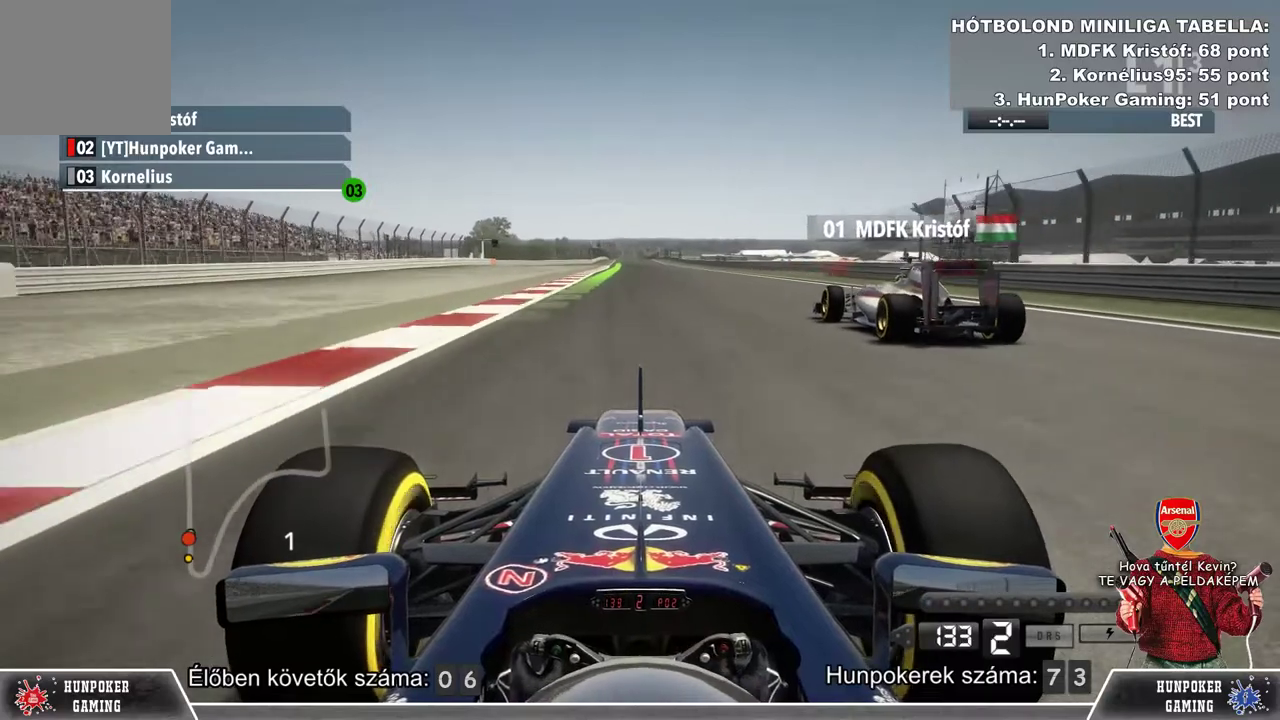
{"buttons": ["R2"], "left_stick": "center", "right_stick": "center", "events": [[267, "left_stick", "right"], [400, "left_stick", "center"]]}
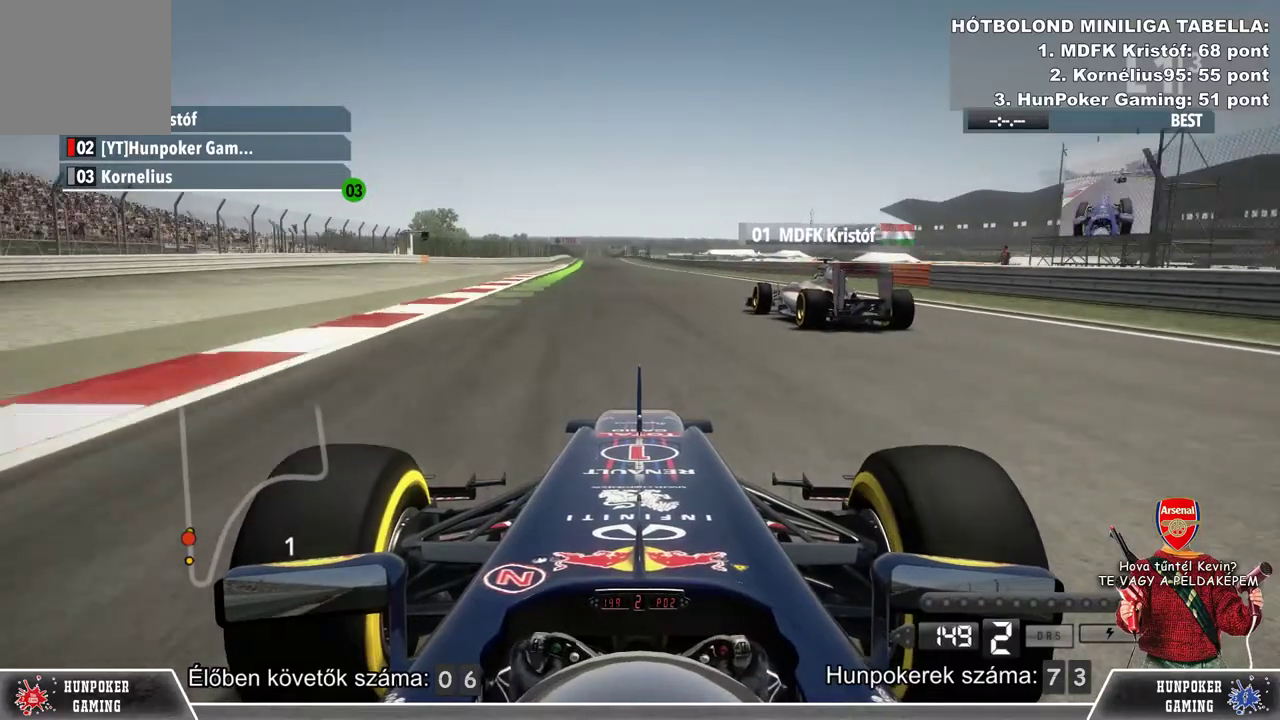
{"buttons": ["R2"], "left_stick": "center", "right_stick": "center", "events": []}
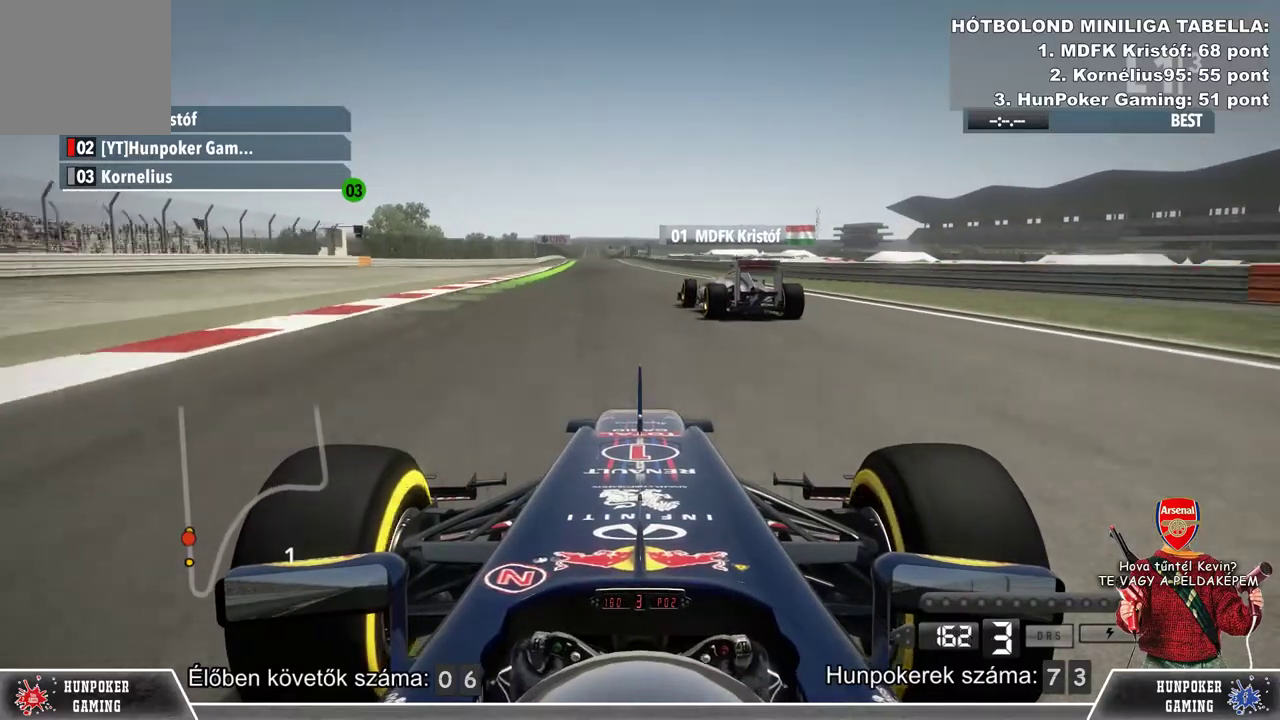
{"buttons": ["R2"], "left_stick": "left", "right_stick": "center", "events": [[333, "left_stick", "left"]]}
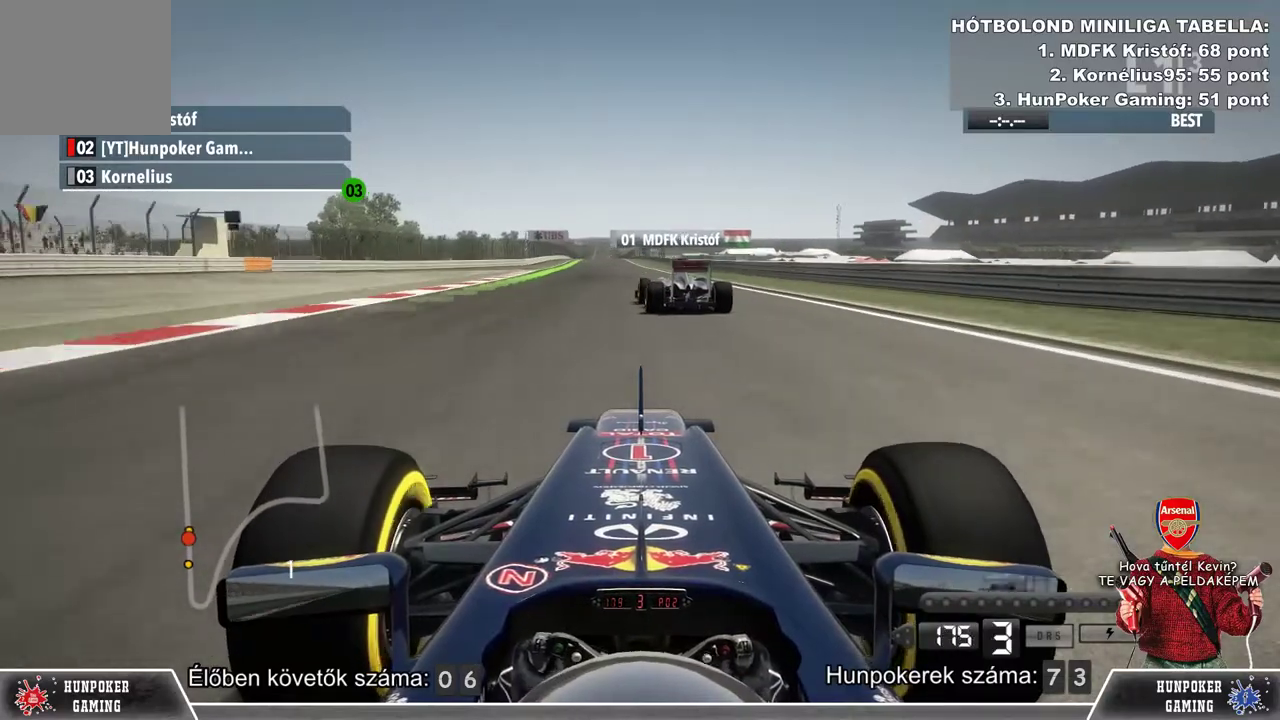
{"buttons": ["R2"], "left_stick": "center", "right_stick": "center", "events": [[467, "left_stick", "center"]]}
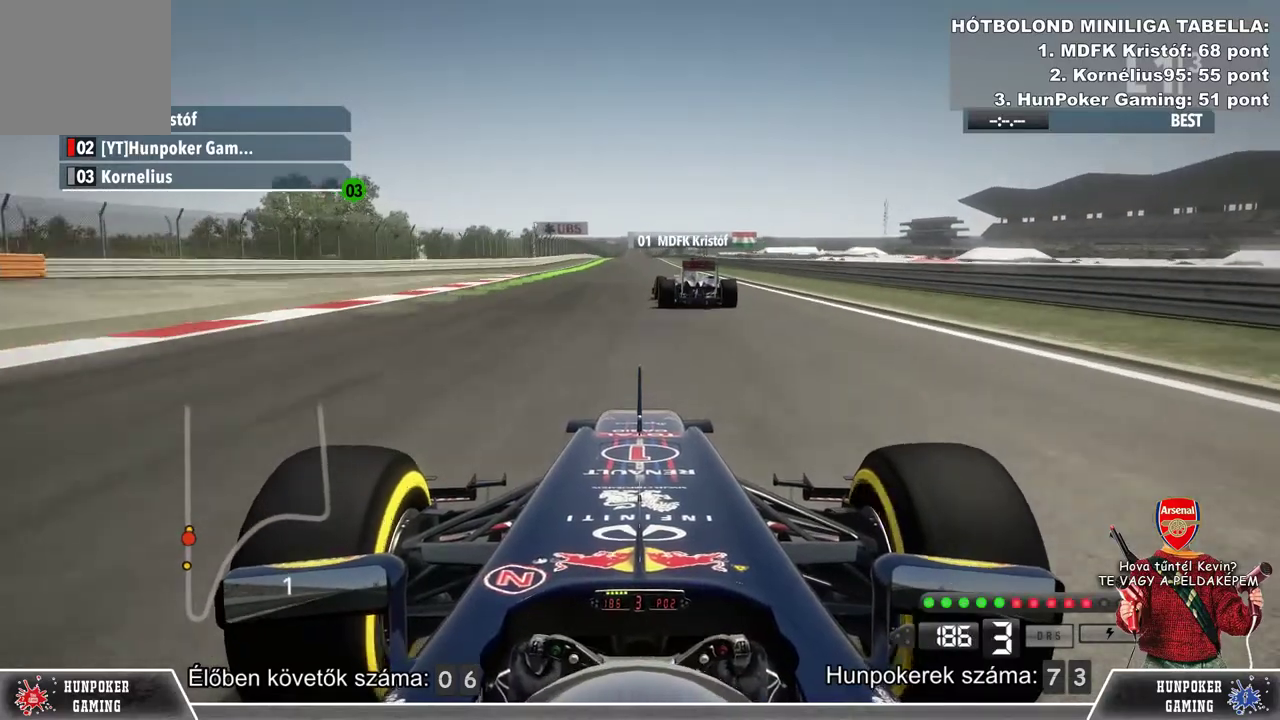
{"buttons": ["R2"], "left_stick": "center", "right_stick": "center", "events": []}
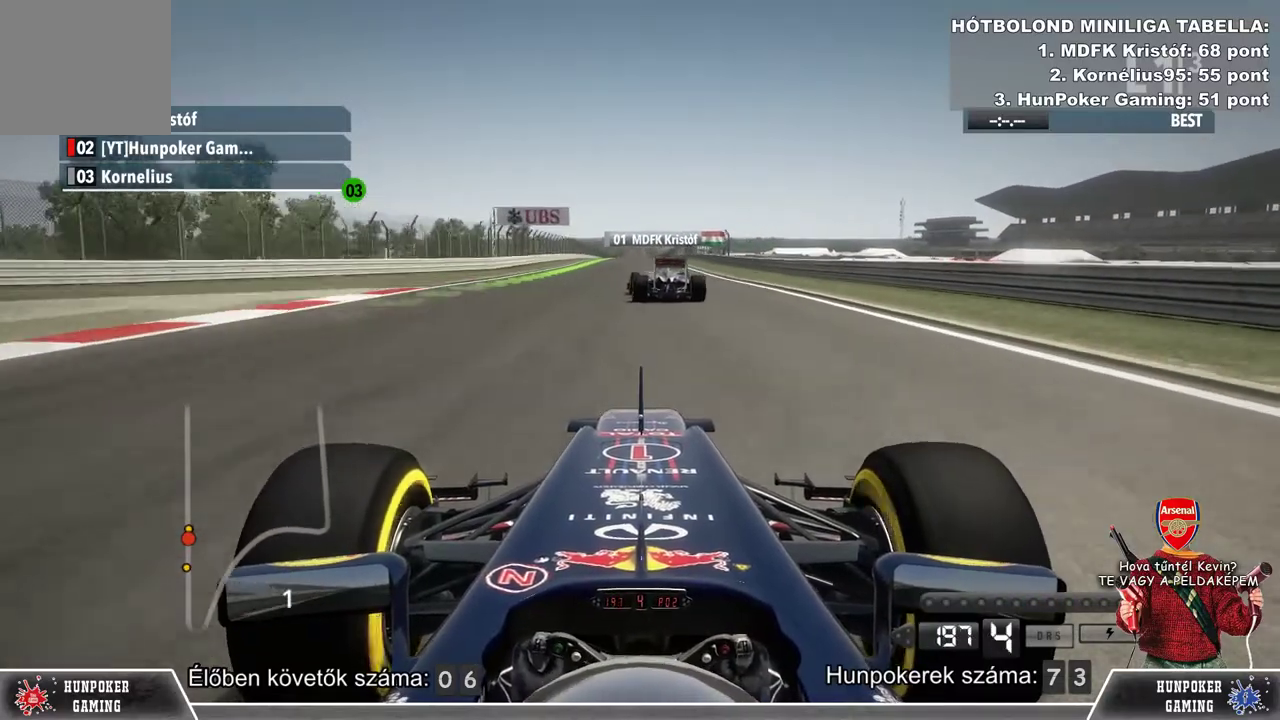
{"buttons": ["R2"], "left_stick": "center", "right_stick": "center", "events": []}
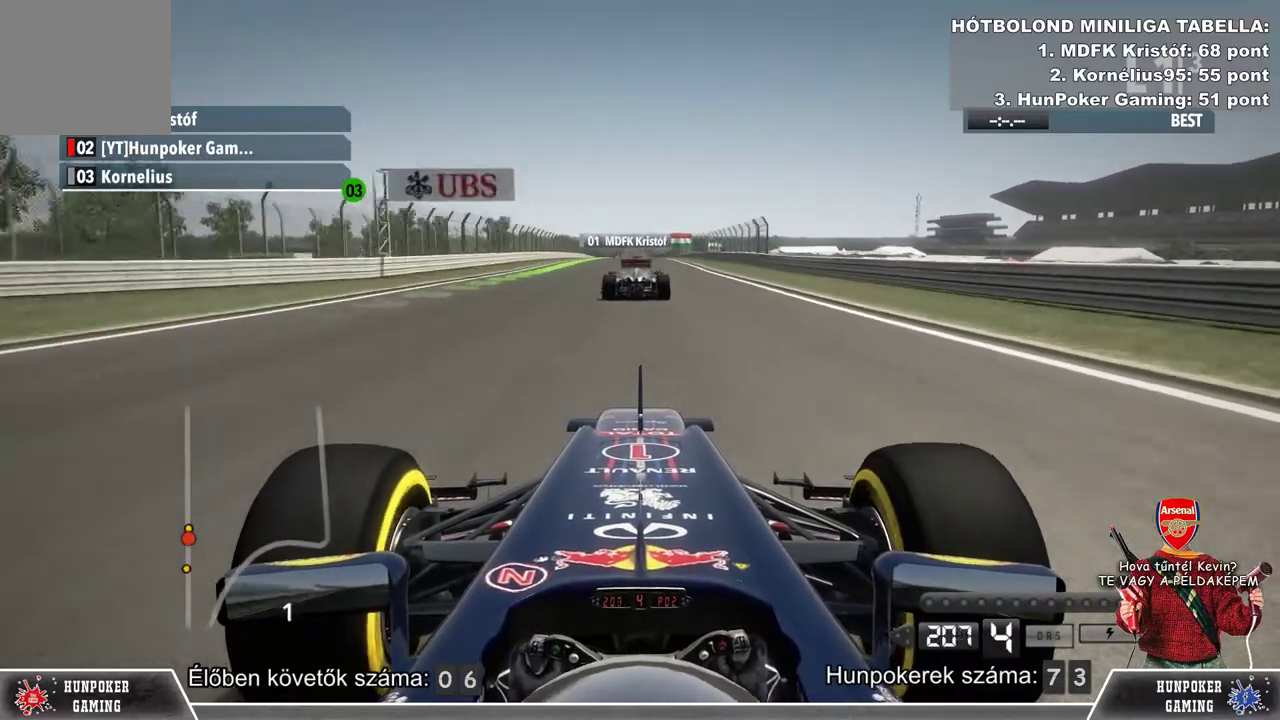
{"buttons": ["R2"], "left_stick": "center", "right_stick": "center", "events": [[133, "left_stick", "left"], [267, "left_stick", "center"]]}
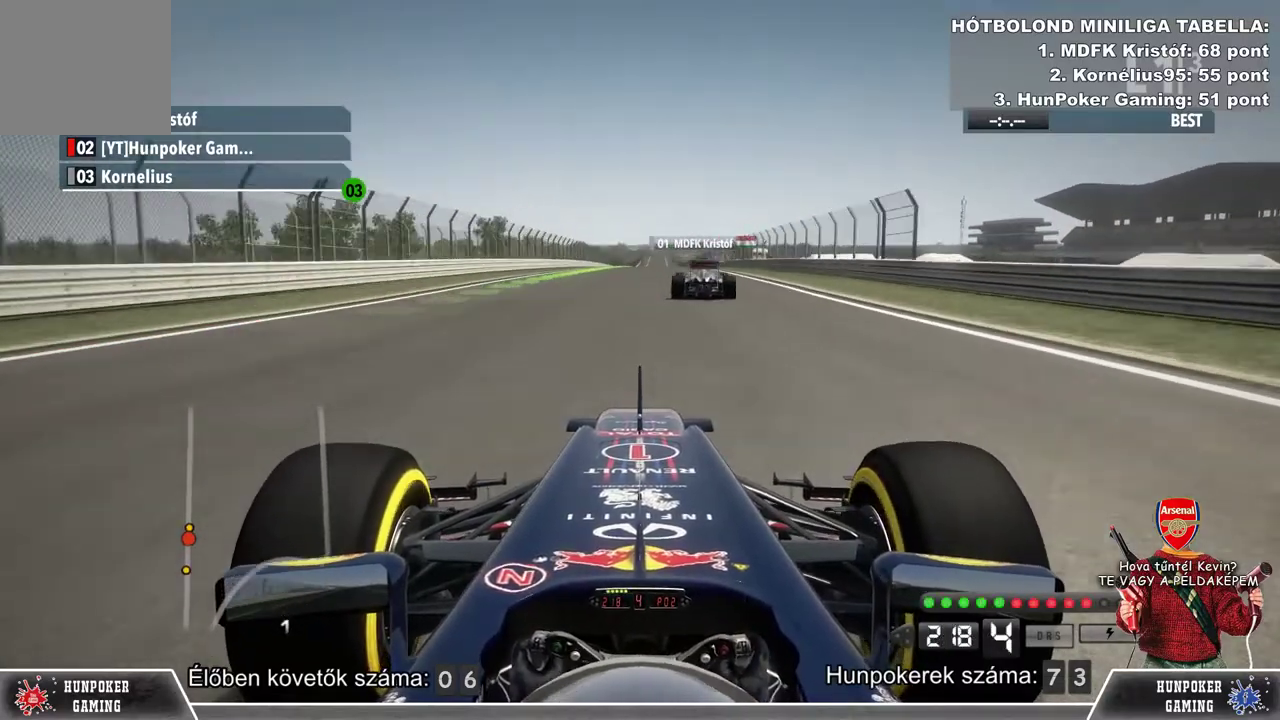
{"buttons": ["R2"], "left_stick": "center", "right_stick": "center", "events": []}
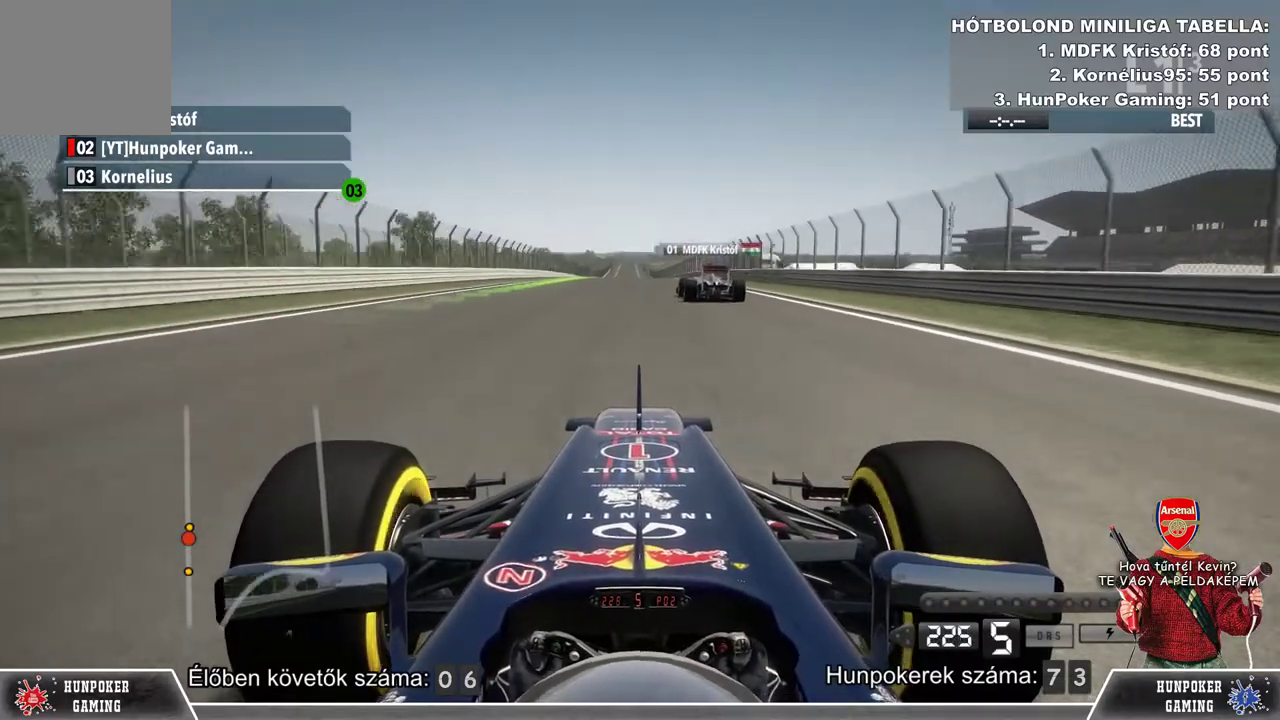
{"buttons": ["R2"], "left_stick": "center", "right_stick": "center", "events": []}
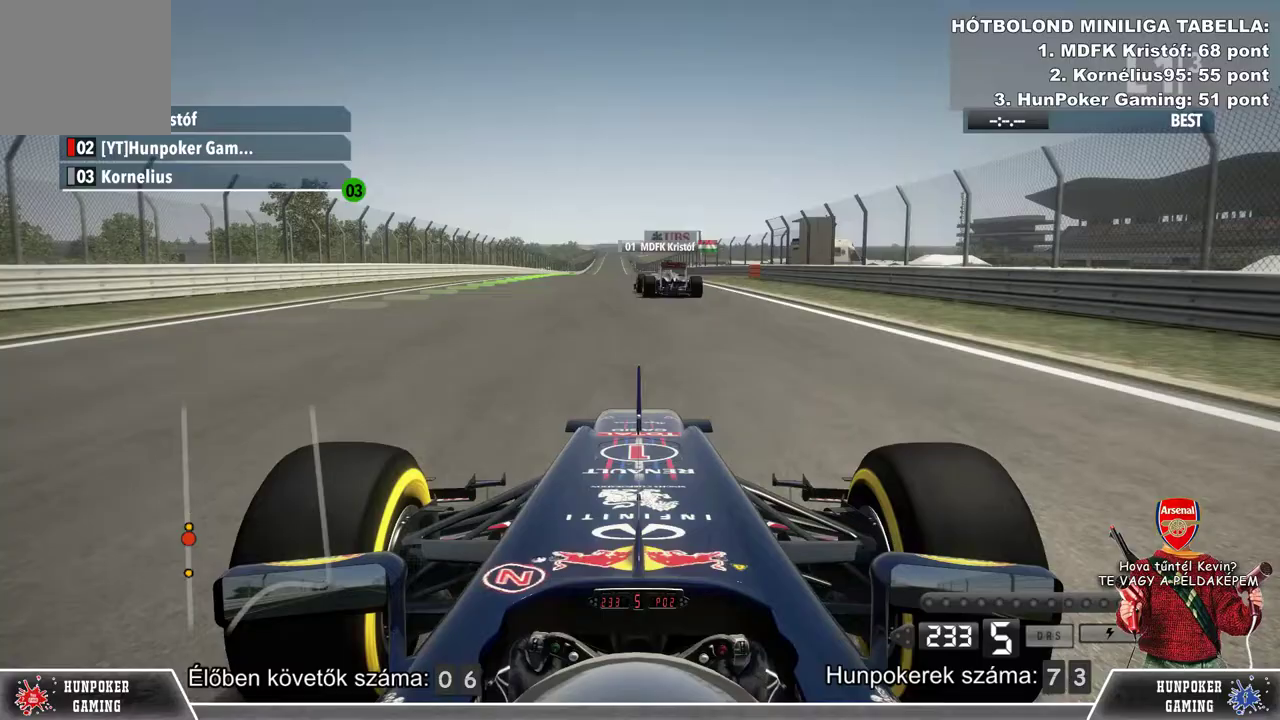
{"buttons": ["L1", "R2"], "left_stick": "center", "right_stick": "center", "events": [[67, "L1", "down"], [133, "left_stick", "down-left"], [300, "left_stick", "center"]]}
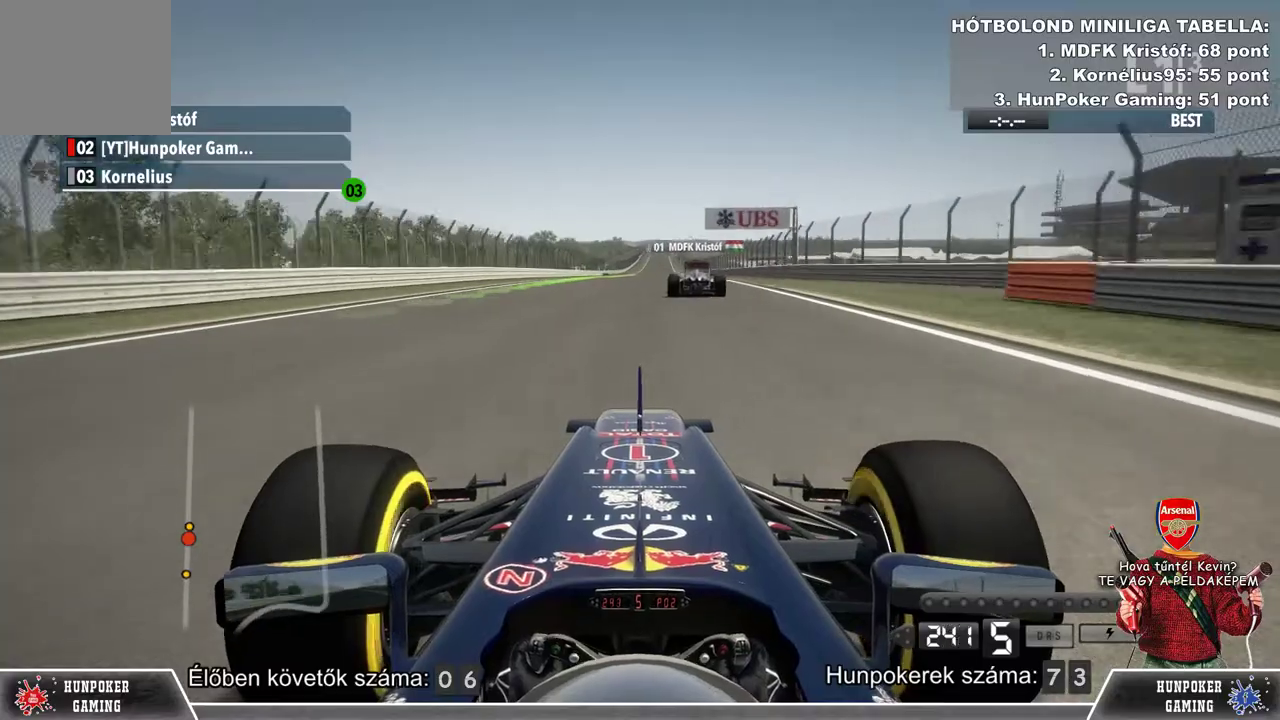
{"buttons": ["L1", "R2"], "left_stick": "center", "right_stick": "center", "events": [[167, "left_stick", "right"], [233, "left_stick", "center"]]}
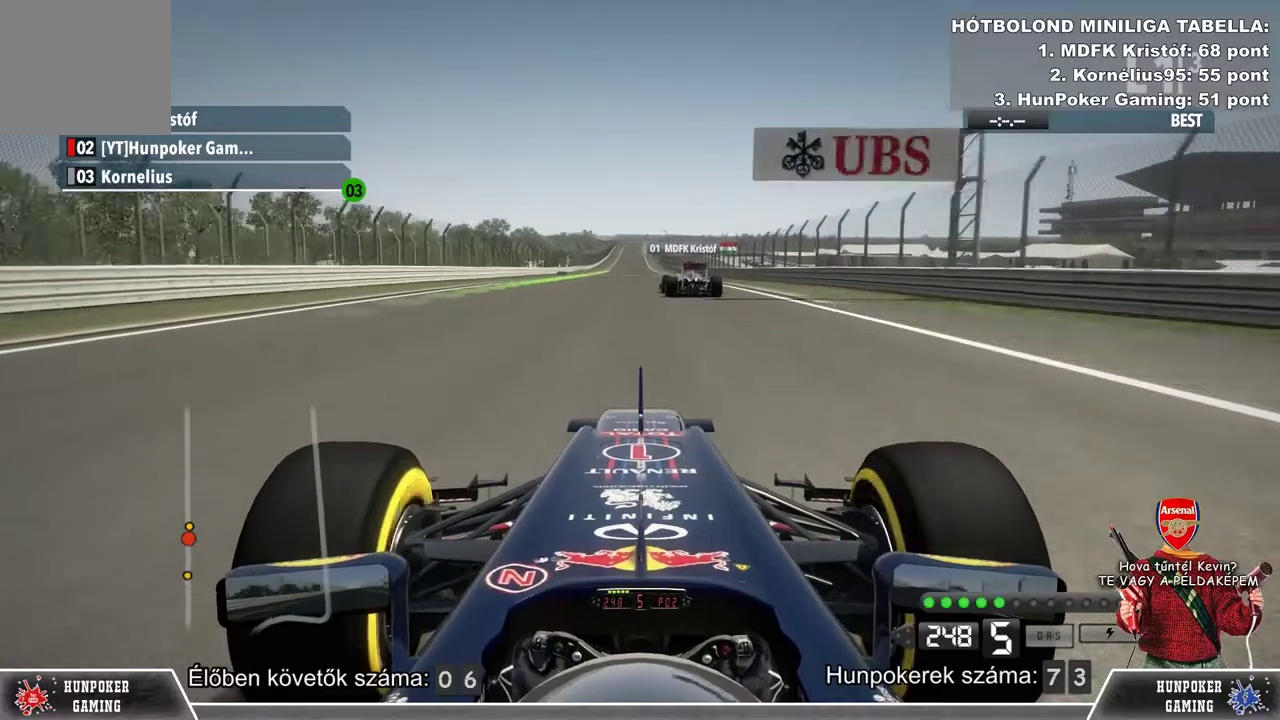
{"buttons": ["R2"], "left_stick": "center", "right_stick": "center", "events": [[67, "L1", "up"]]}
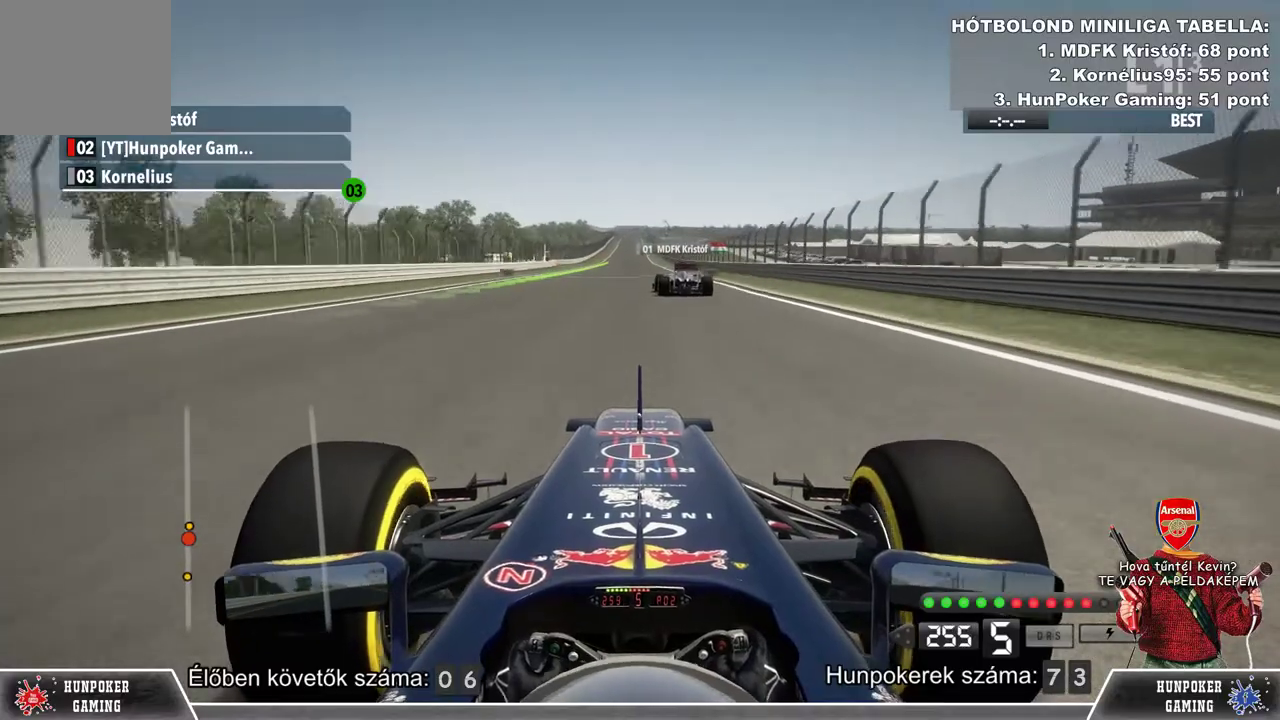
{"buttons": ["R2"], "left_stick": "center", "right_stick": "center", "events": []}
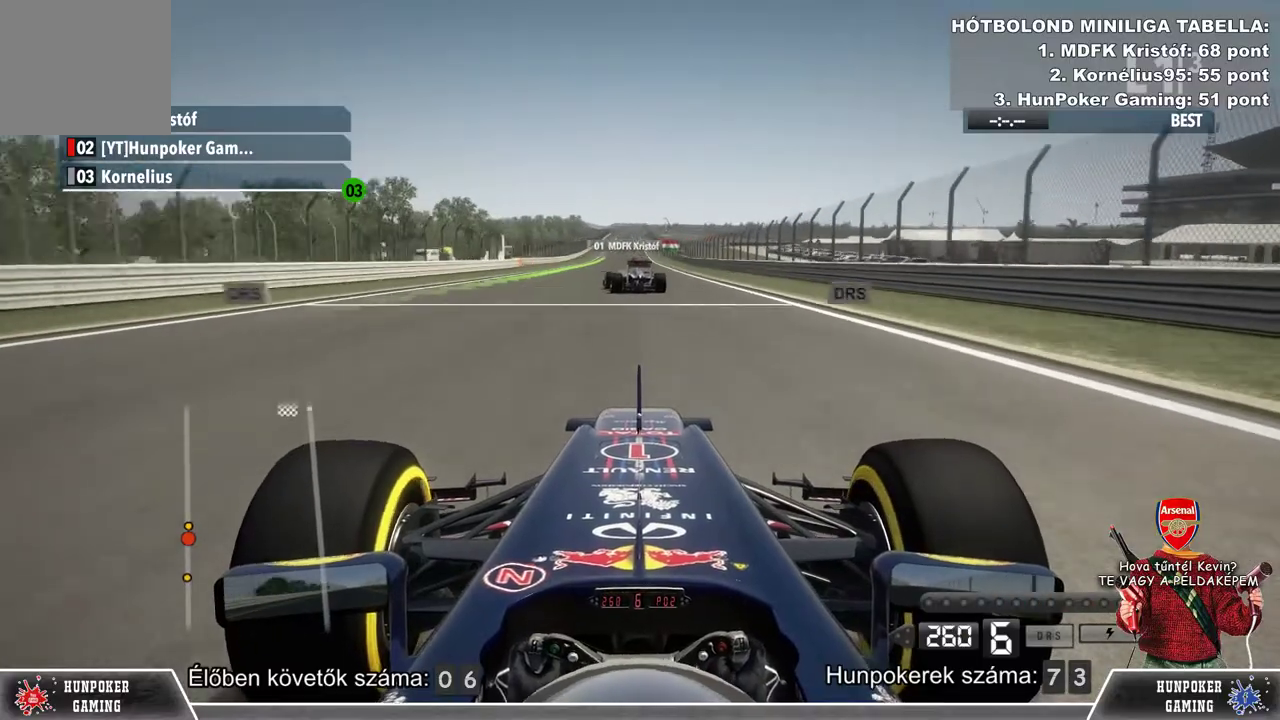
{"buttons": ["R2"], "left_stick": "center", "right_stick": "center", "events": [[267, "left_stick", "left"], [367, "left_stick", "center"]]}
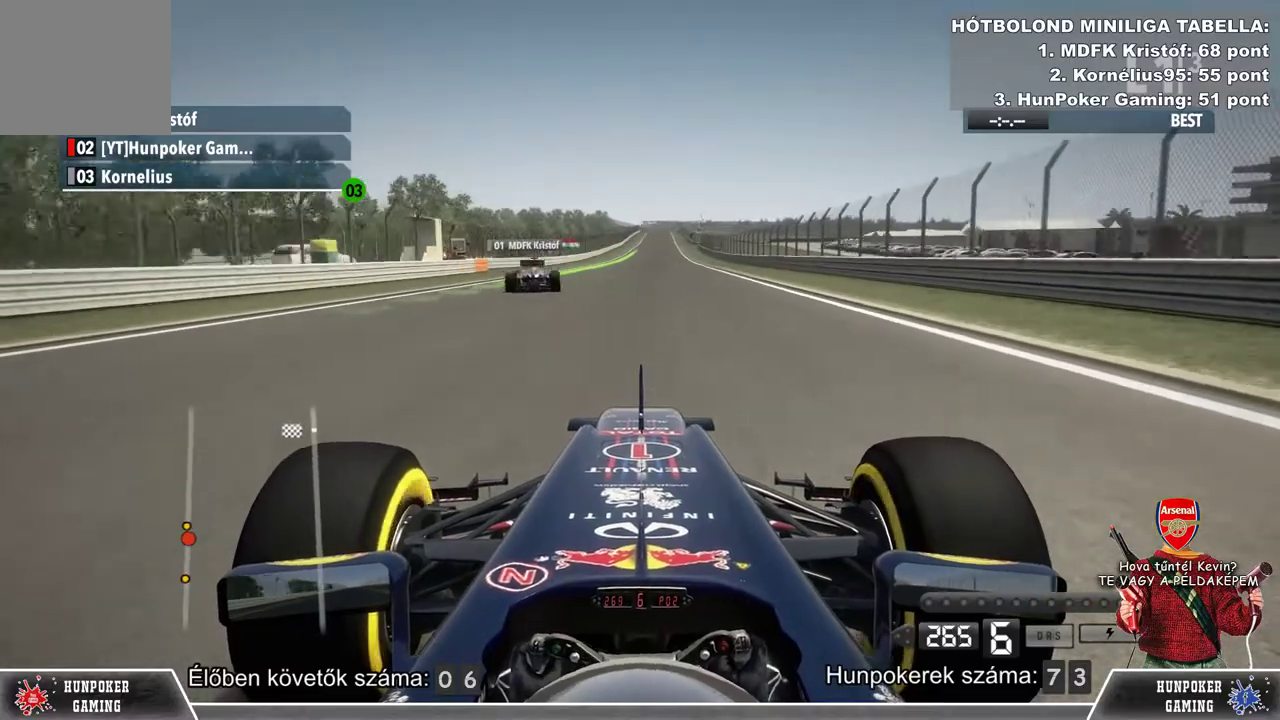
{"buttons": ["R2"], "left_stick": "center", "right_stick": "center", "events": [[100, "left_stick", "left"], [200, "left_stick", "center"]]}
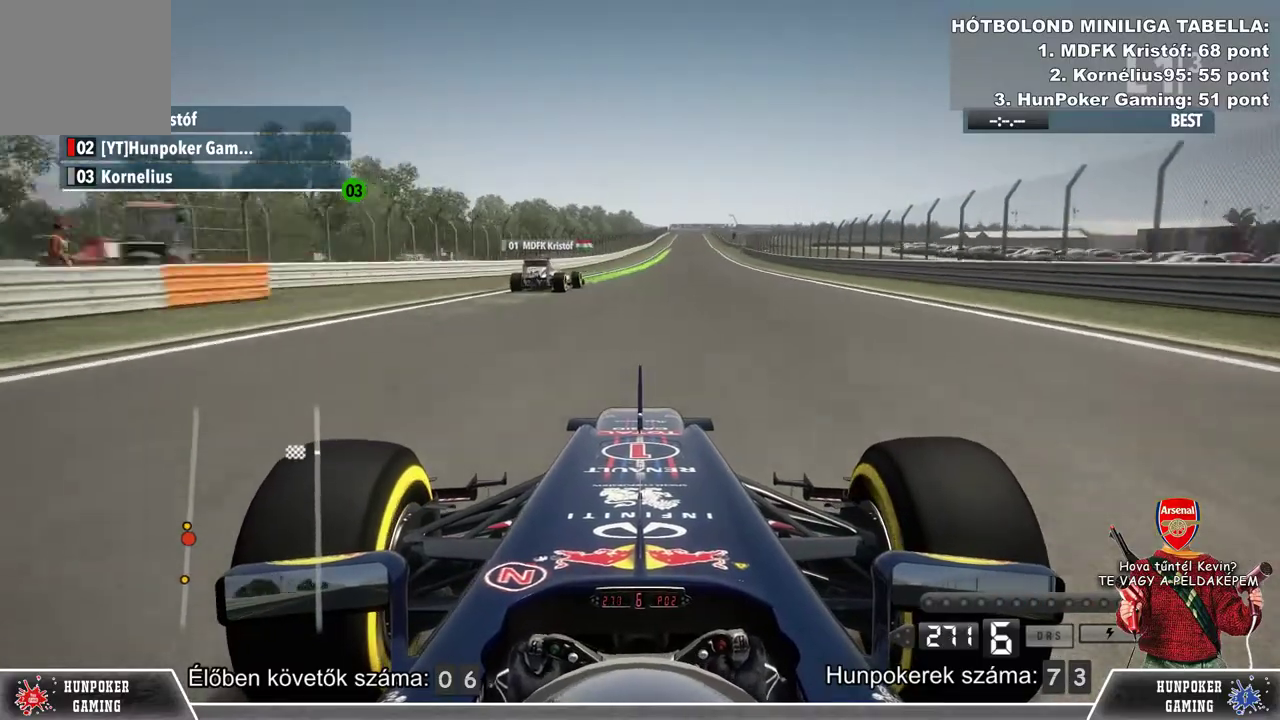
{"buttons": ["R2"], "left_stick": "center", "right_stick": "center", "events": []}
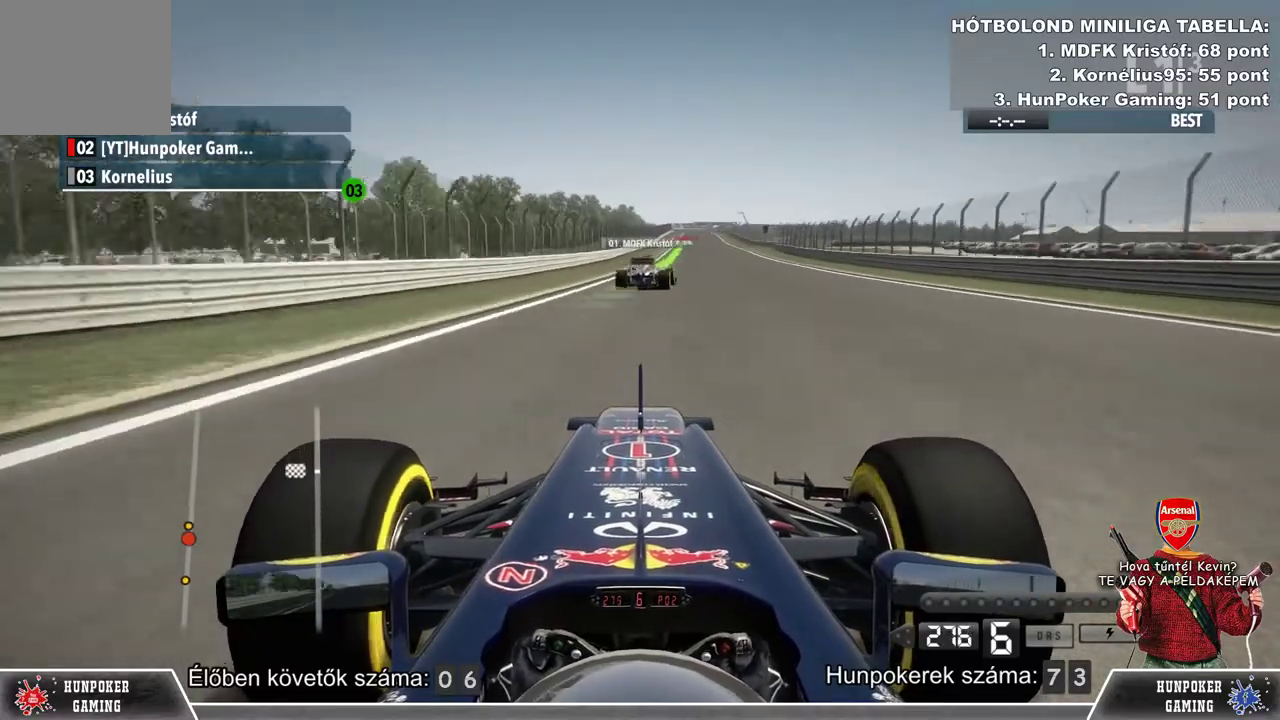
{"buttons": ["R2"], "left_stick": "center", "right_stick": "center", "events": [[67, "left_stick", "right"], [200, "left_stick", "center"]]}
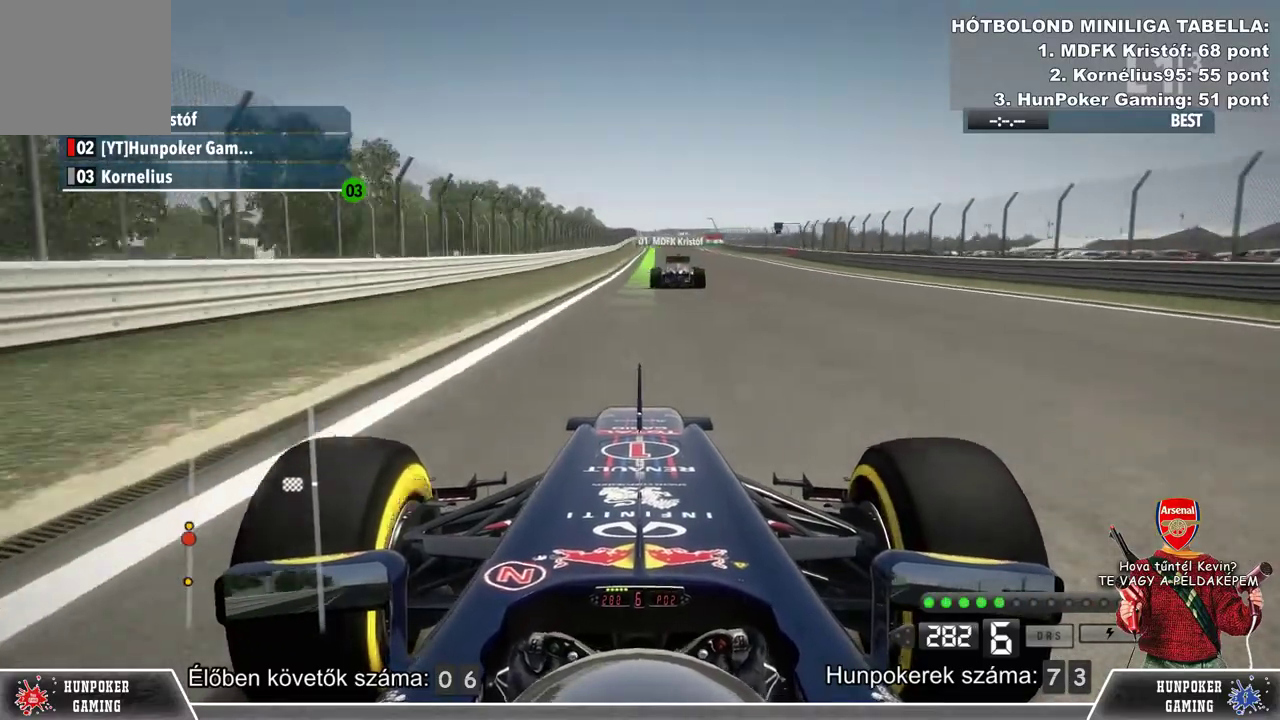
{"buttons": ["R2"], "left_stick": "center", "right_stick": "center", "events": []}
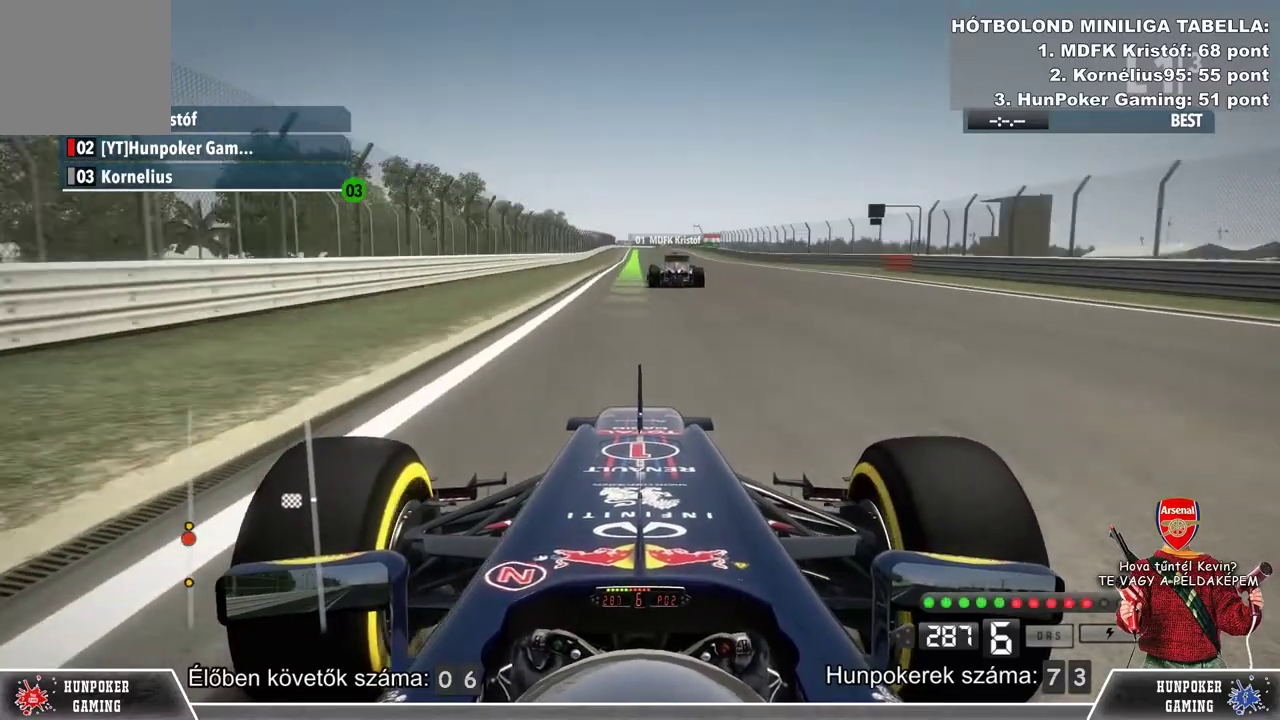
{"buttons": ["R2"], "left_stick": "center", "right_stick": "center", "events": []}
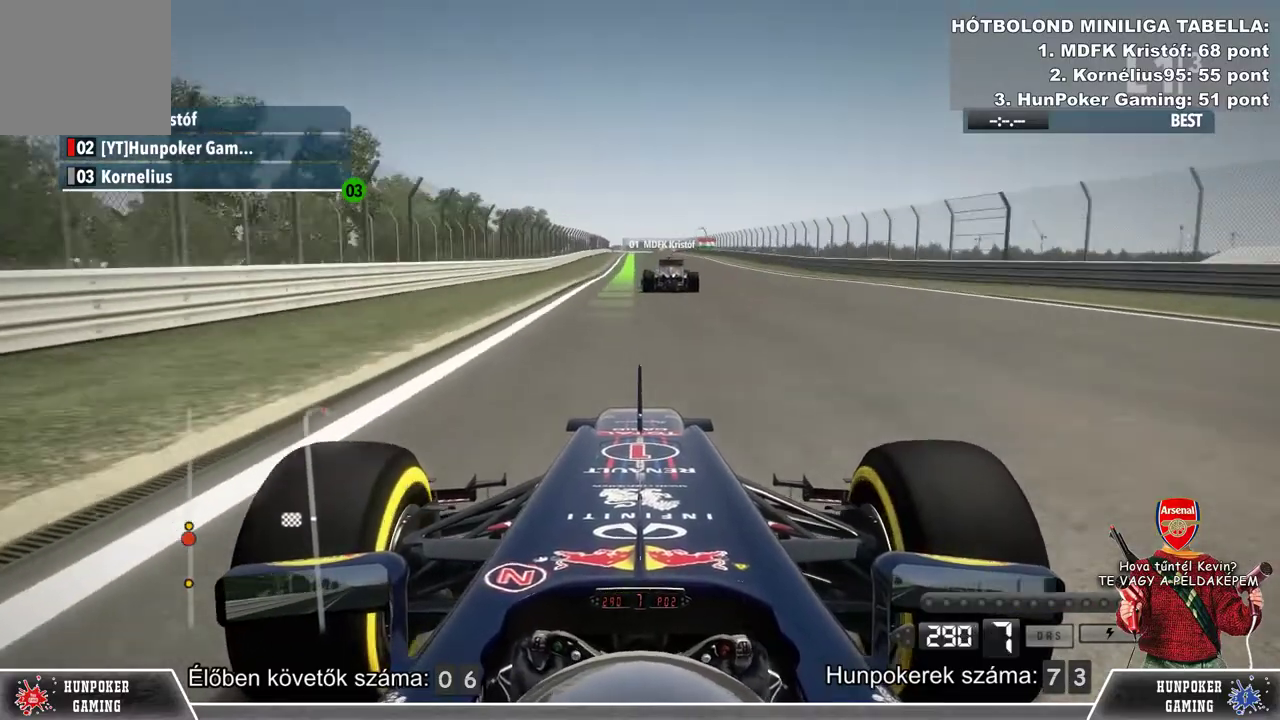
{"buttons": ["R2"], "left_stick": "center", "right_stick": "center", "events": []}
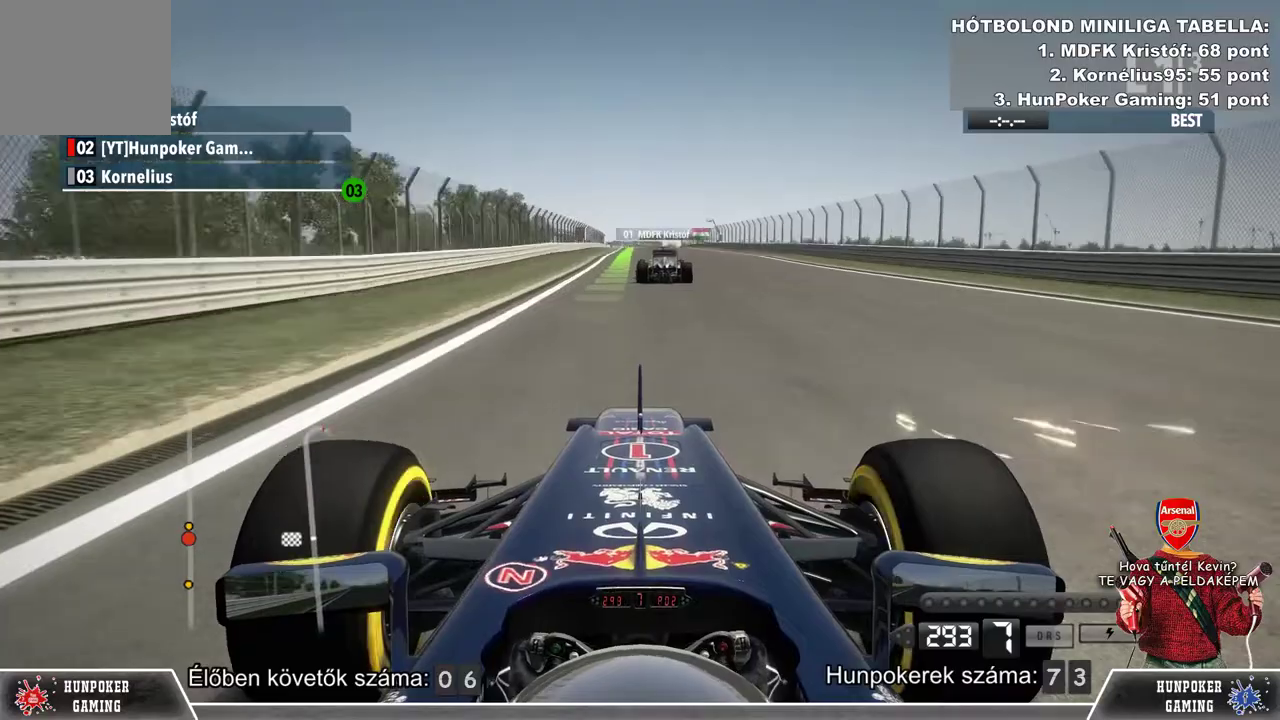
{"buttons": ["R2"], "left_stick": "center", "right_stick": "center", "events": []}
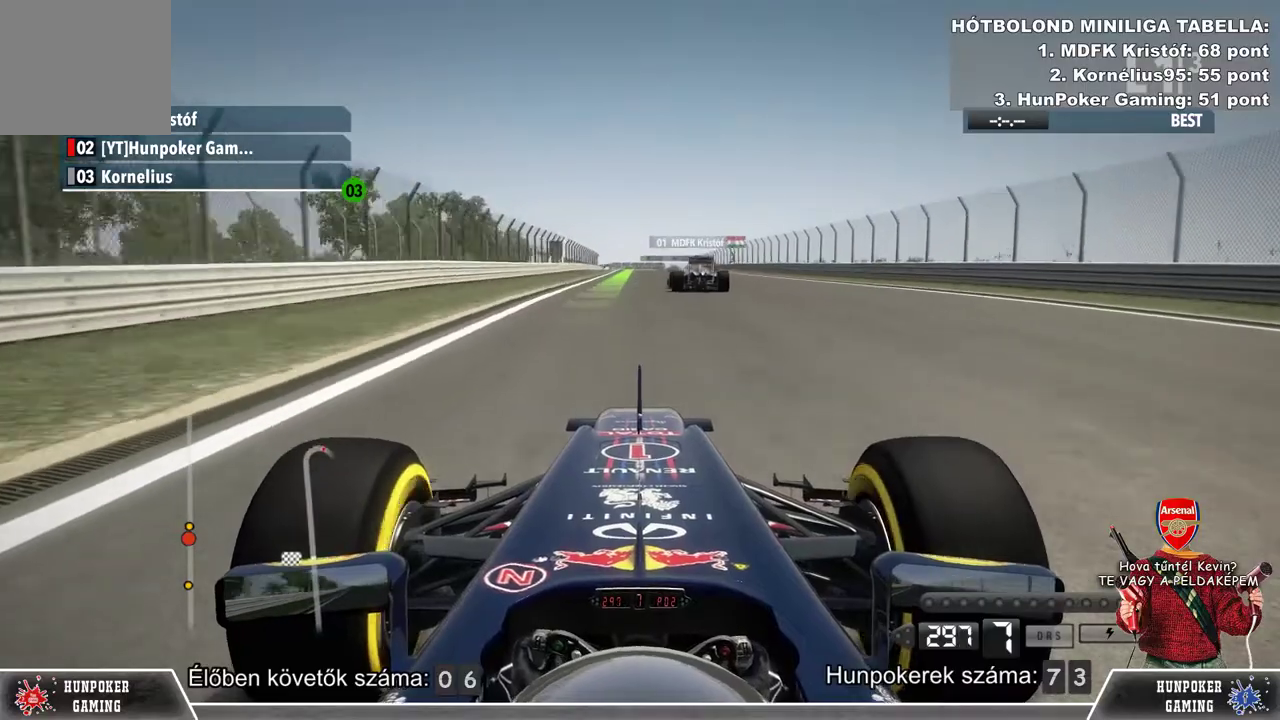
{"buttons": ["R2"], "left_stick": "center", "right_stick": "center", "events": [[267, "left_stick", "right"], [400, "left_stick", "center"]]}
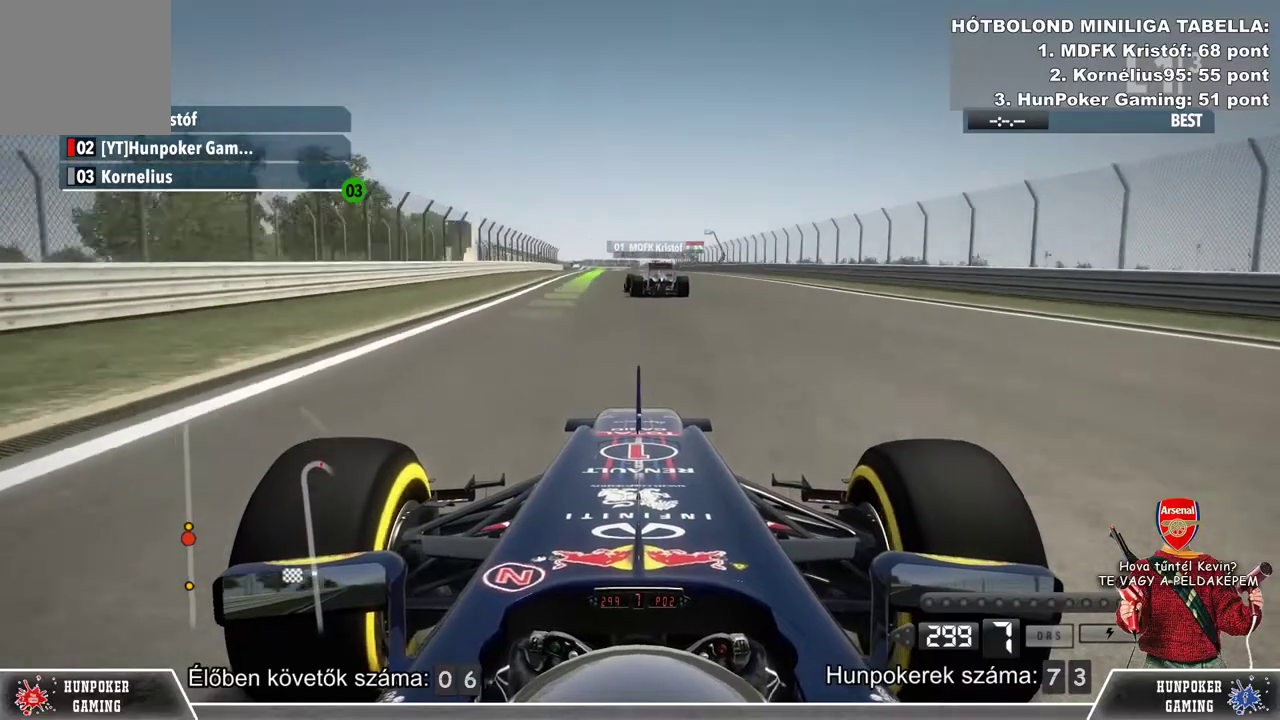
{"buttons": ["R2"], "left_stick": "center", "right_stick": "center", "events": [[133, "left_stick", "left"], [300, "left_stick", "center"]]}
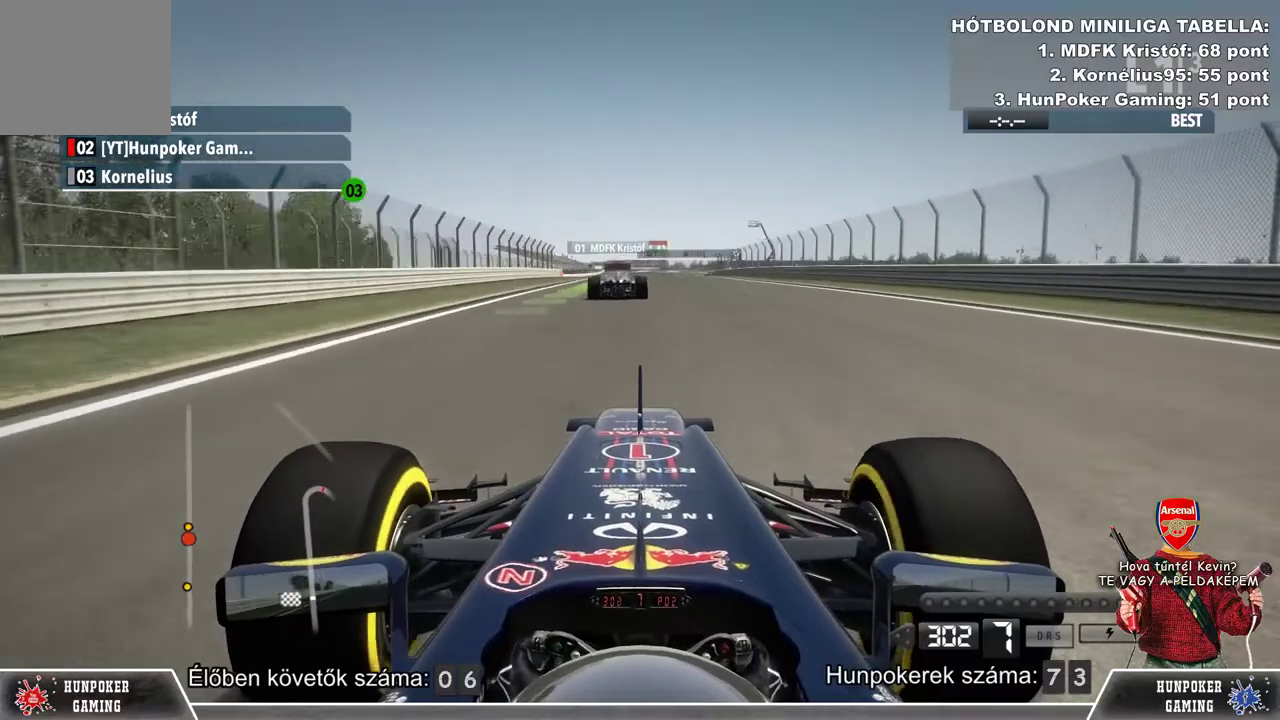
{"buttons": ["R2"], "left_stick": "center", "right_stick": "center", "events": [[67, "left_stick", "left"], [267, "left_stick", "center"]]}